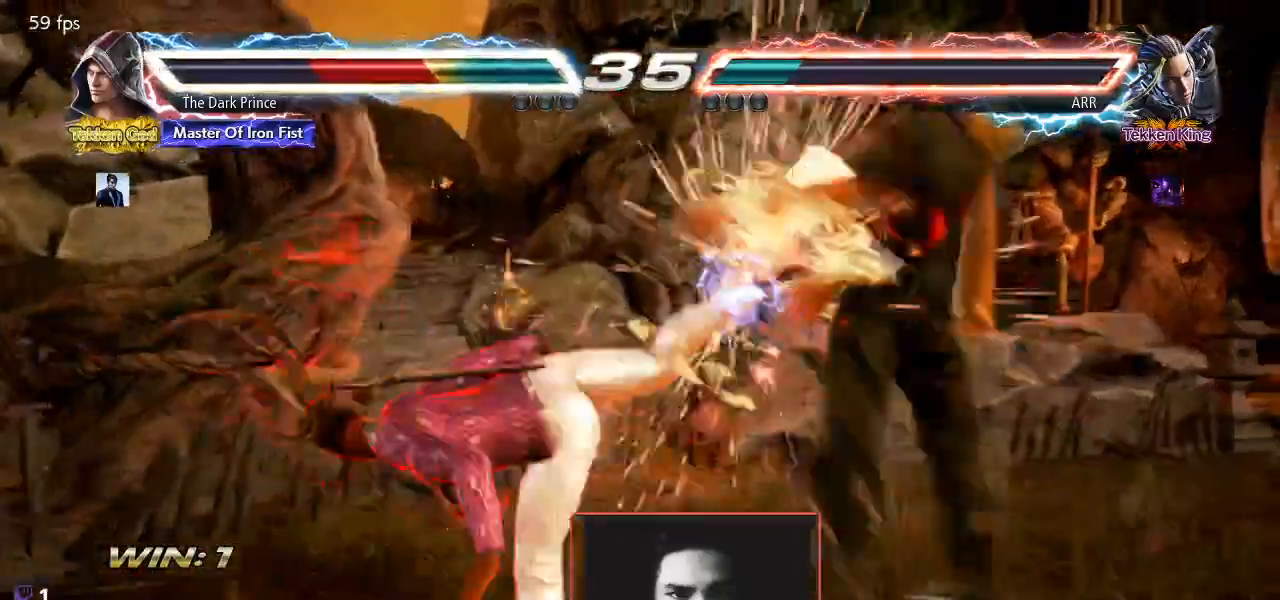
Gameplay with a controller (arcade stick); each line is a JSON object with the inputs held at the frame after it. "events" lists button and stick changes between this image and that frame as [ms after this image, input, new state], when the widget could be followed in between. Not read: L3 R3.
{"buttons": [], "left_stick": "center", "events": []}
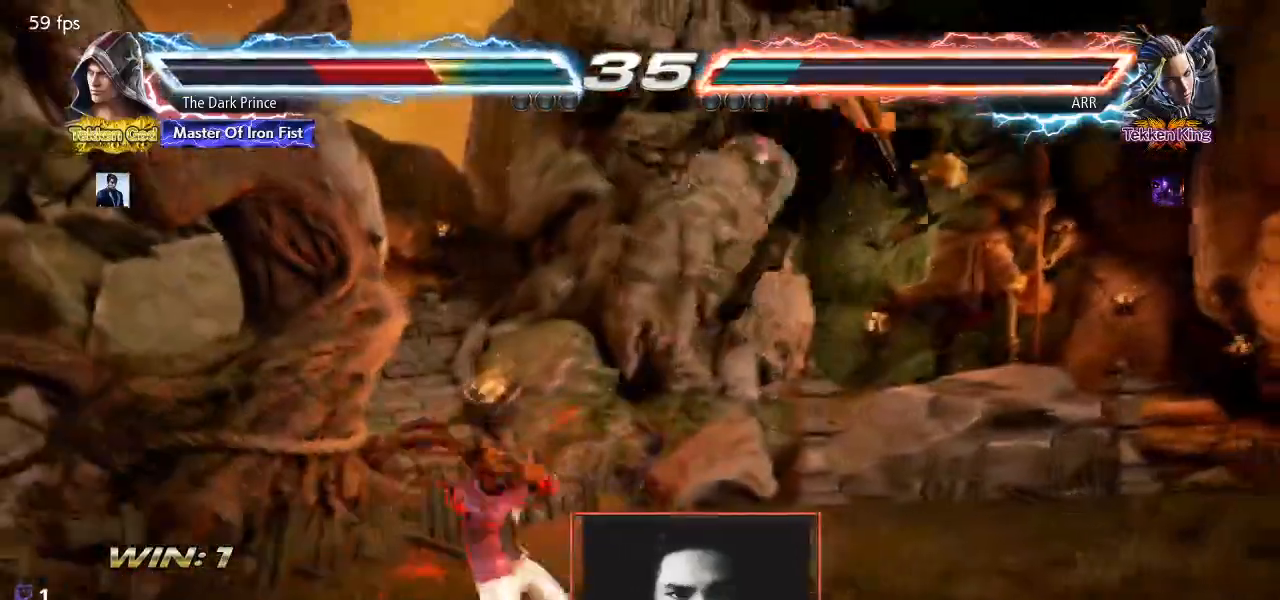
{"buttons": [], "left_stick": "center", "events": []}
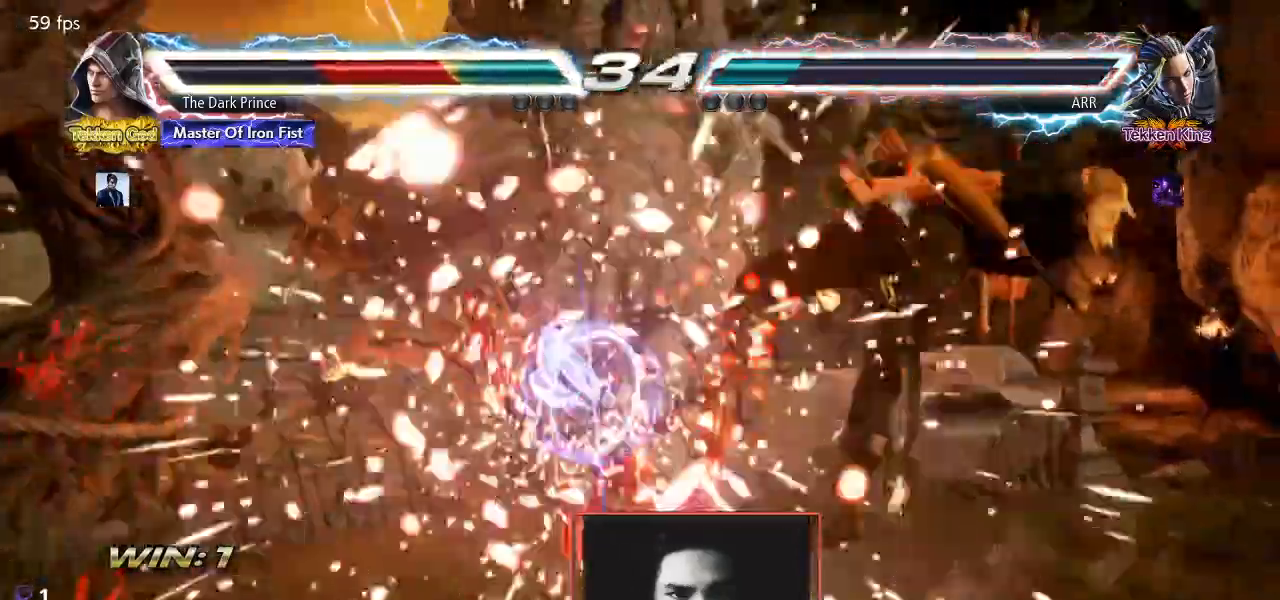
{"buttons": [], "left_stick": "center", "events": []}
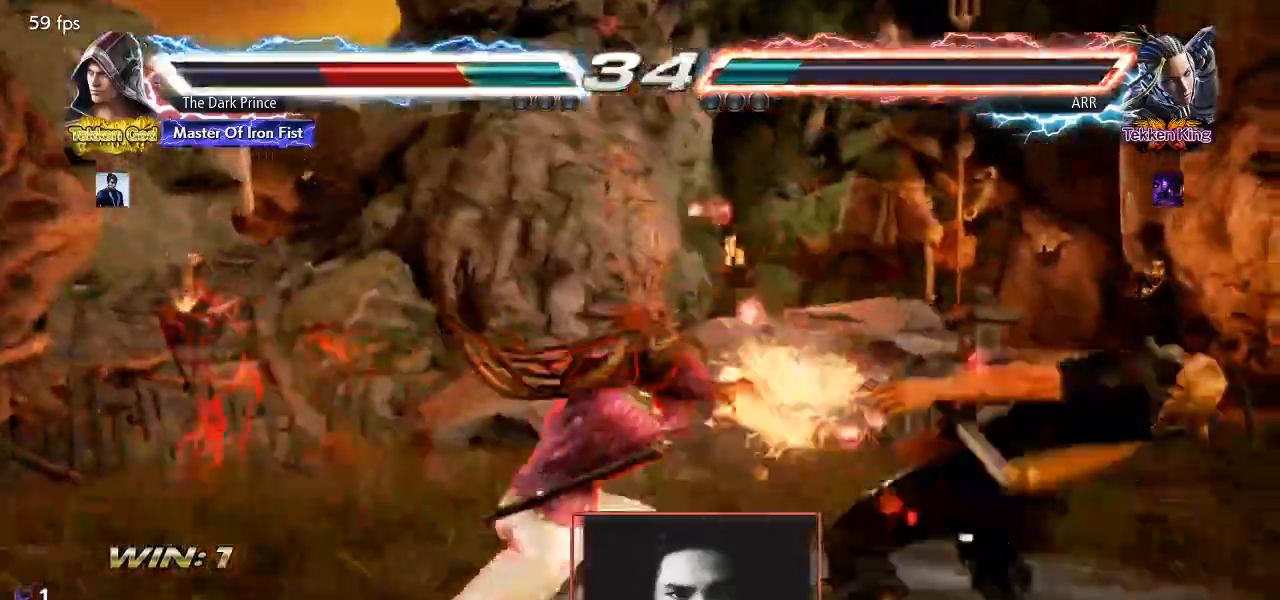
{"buttons": [], "left_stick": "center", "events": []}
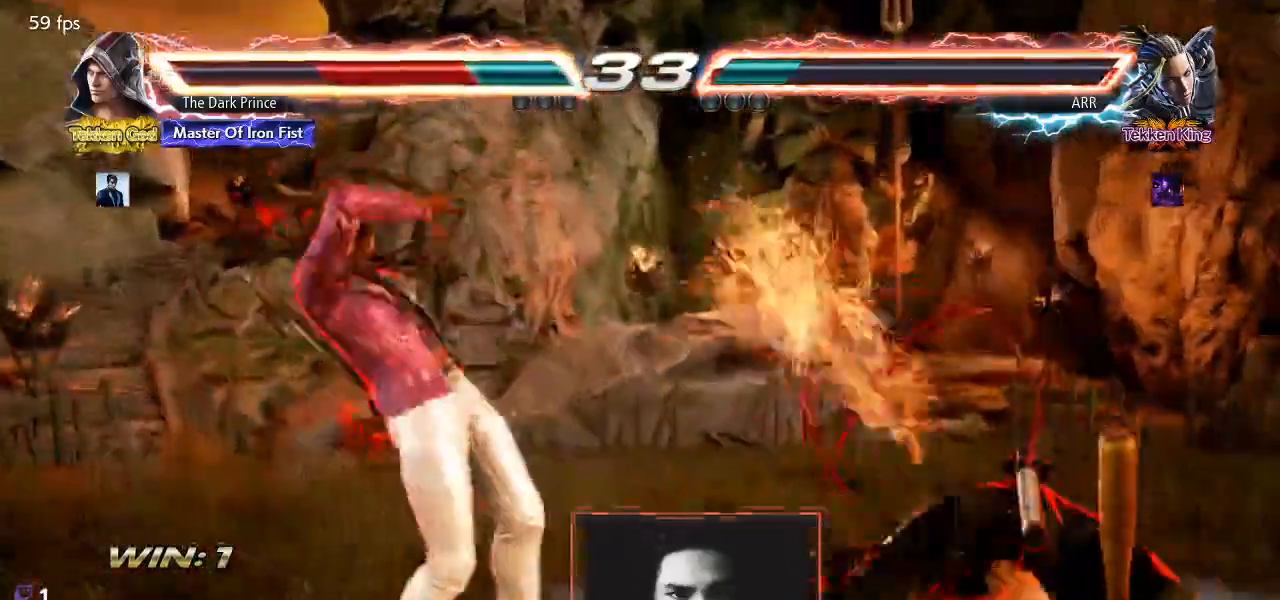
{"buttons": ["TRIANGLE"], "left_stick": "center", "events": [[300, "TRIANGLE", "down"], [367, "TRIANGLE", "up"], [433, "TRIANGLE", "down"]]}
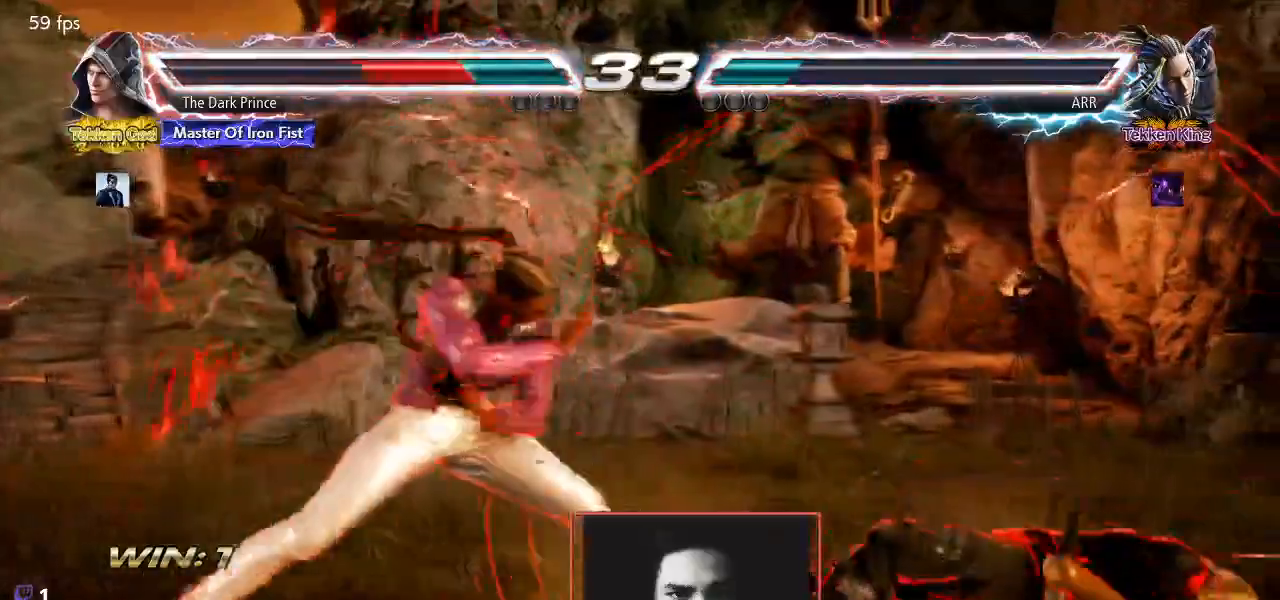
{"buttons": [], "left_stick": "center", "events": [[167, "left_stick", "down"], [400, "left_stick", "center"], [433, "TRIANGLE", "up"]]}
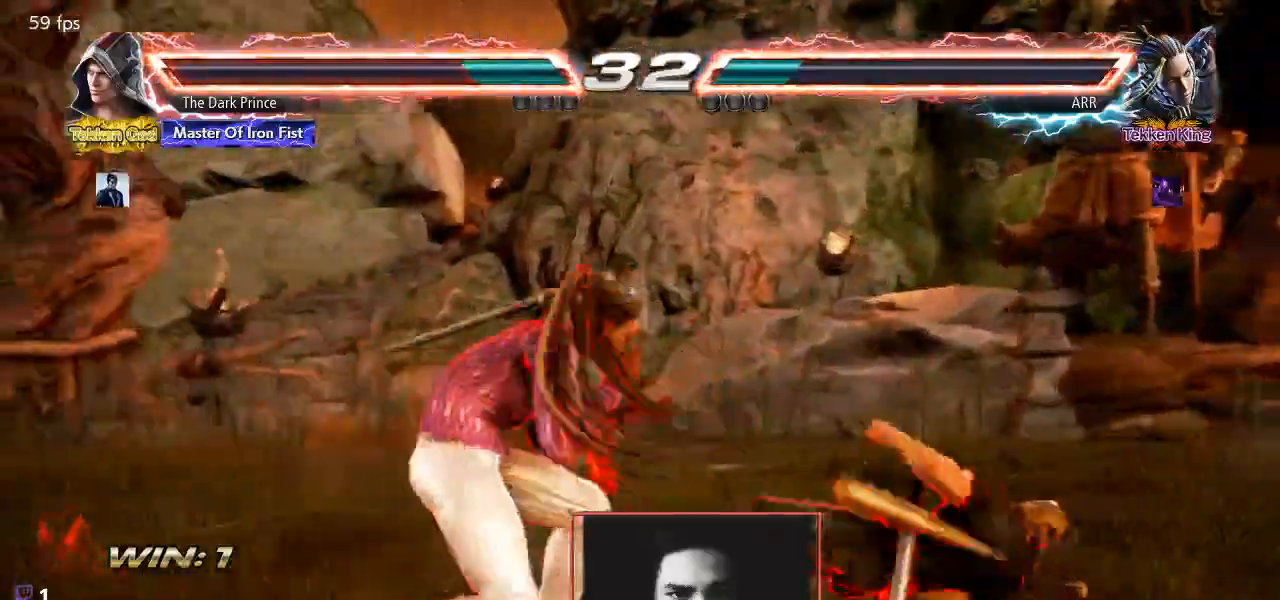
{"buttons": [], "left_stick": "center", "events": []}
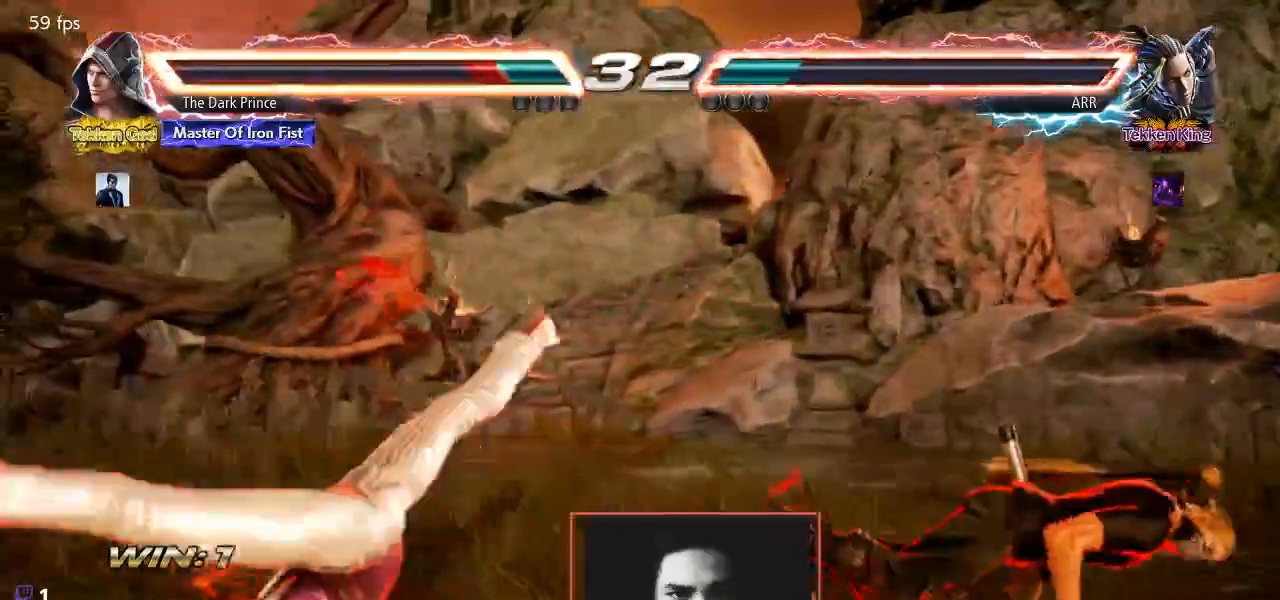
{"buttons": [], "left_stick": "center", "events": [[217, "left_stick", "up"], [383, "left_stick", "center"]]}
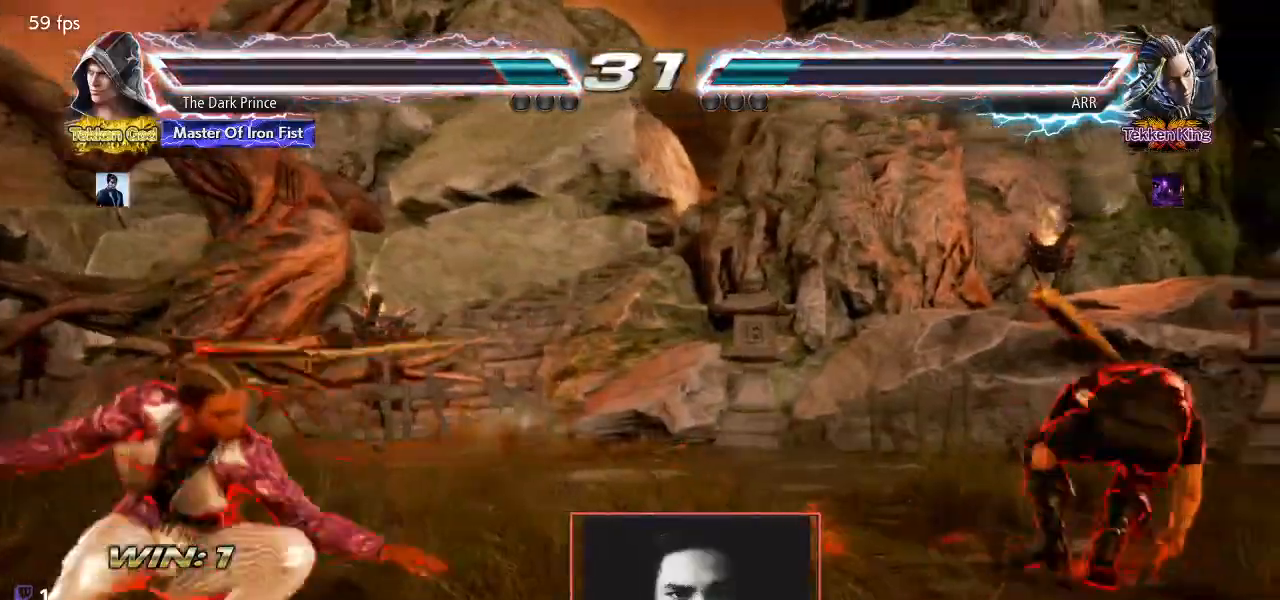
{"buttons": [], "left_stick": "up", "events": [[50, "left_stick", "up"], [150, "left_stick", "center"], [267, "left_stick", "up"]]}
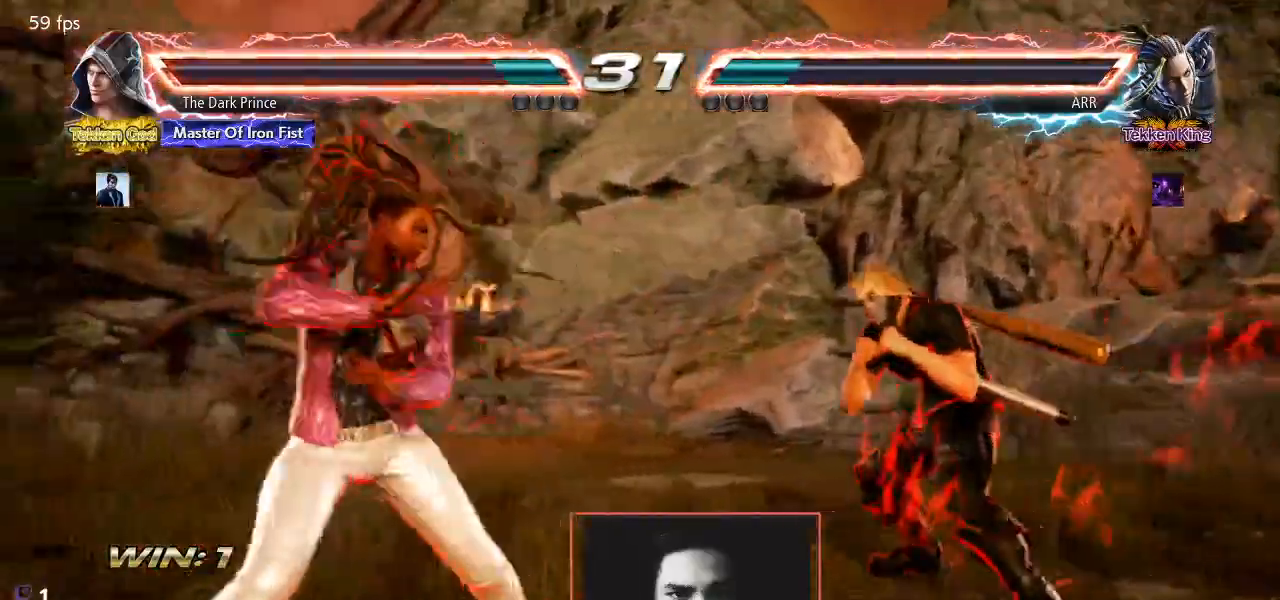
{"buttons": [], "left_stick": "right", "events": [[83, "left_stick", "center"], [317, "left_stick", "right"], [417, "left_stick", "center"], [500, "left_stick", "right"]]}
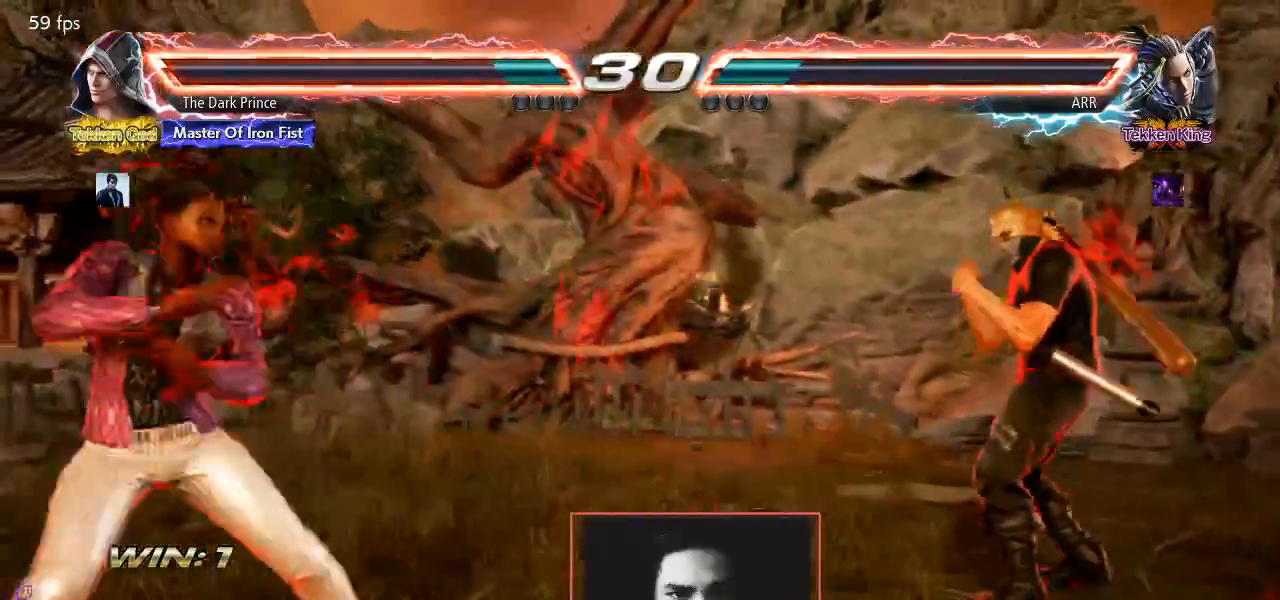
{"buttons": [], "left_stick": "right", "events": [[167, "left_stick", "down"], [233, "left_stick", "center"], [367, "left_stick", "right"], [433, "left_stick", "center"], [500, "left_stick", "right"]]}
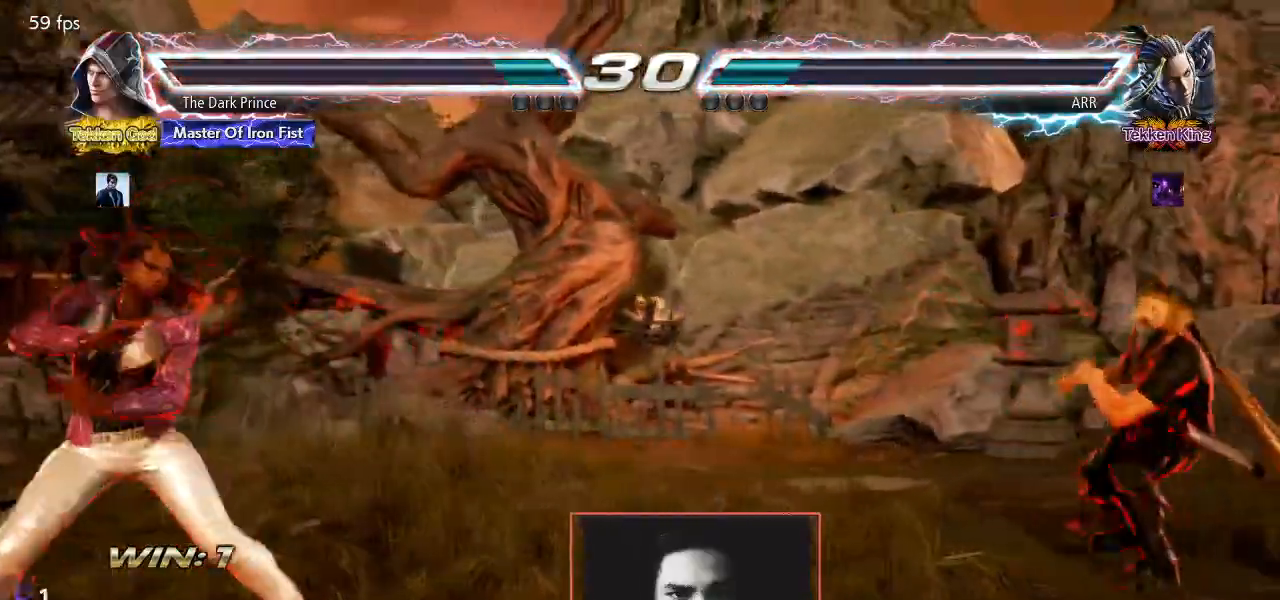
{"buttons": [], "left_stick": "center", "events": [[100, "left_stick", "center"], [150, "left_stick", "left"], [217, "left_stick", "center"], [300, "left_stick", "left"], [400, "left_stick", "center"]]}
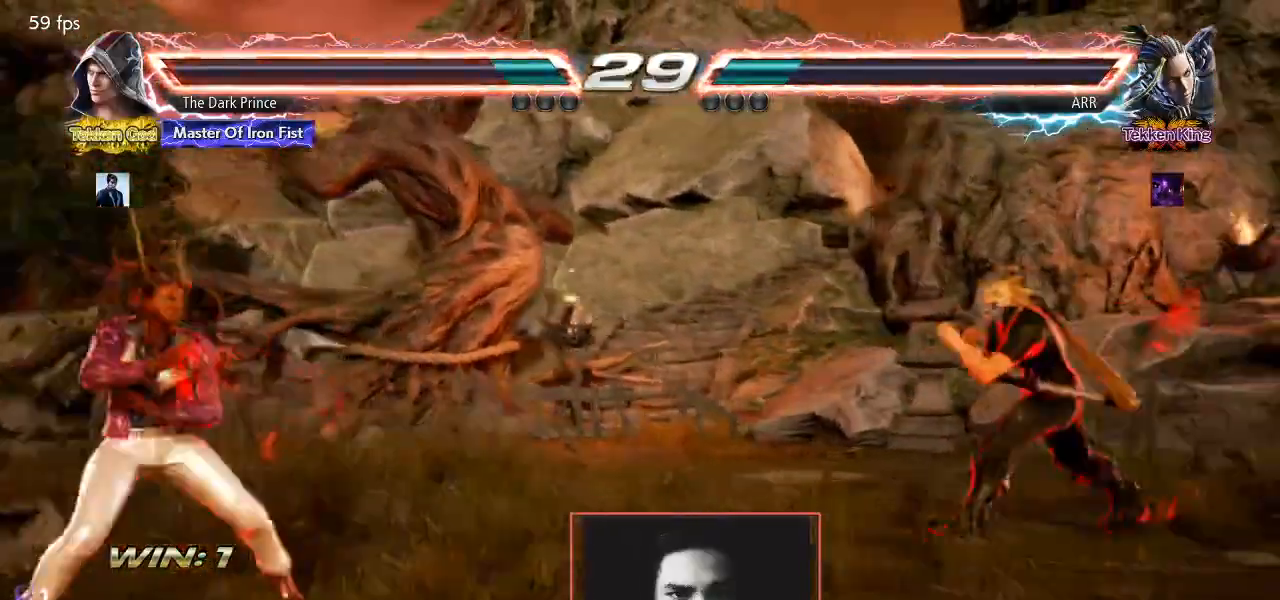
{"buttons": [], "left_stick": "right", "events": [[17, "left_stick", "down"], [67, "left_stick", "center"], [217, "left_stick", "right"], [283, "left_stick", "center"], [367, "left_stick", "right"]]}
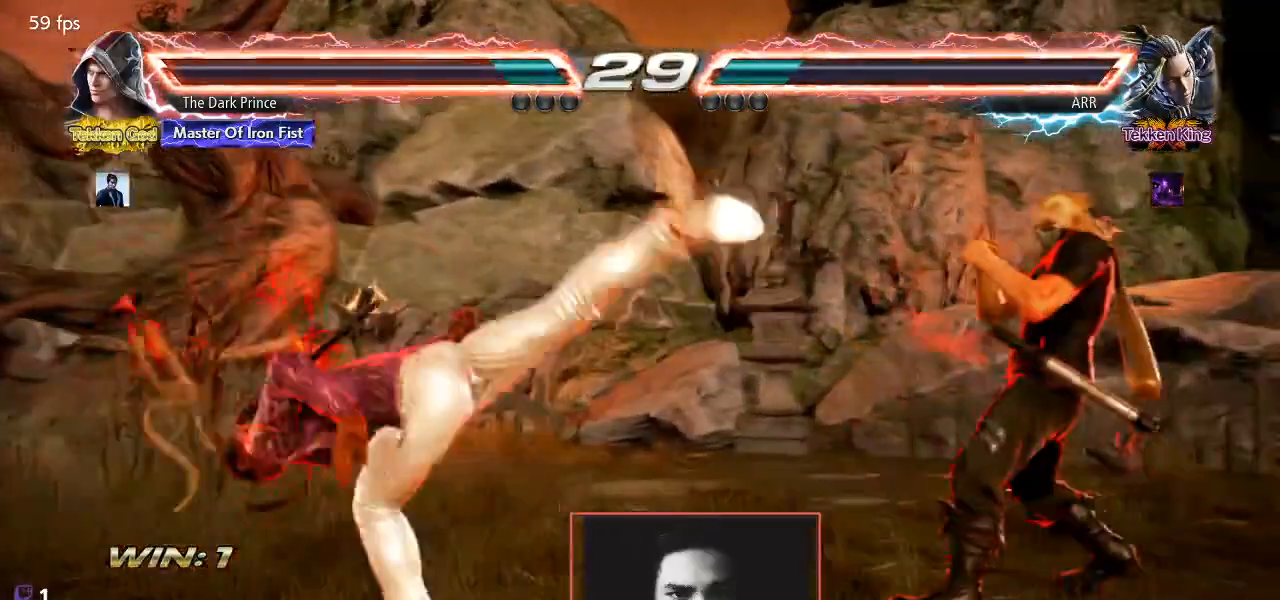
{"buttons": [], "left_stick": "center", "events": [[217, "left_stick", "center"], [317, "left_stick", "down"], [400, "left_stick", "center"]]}
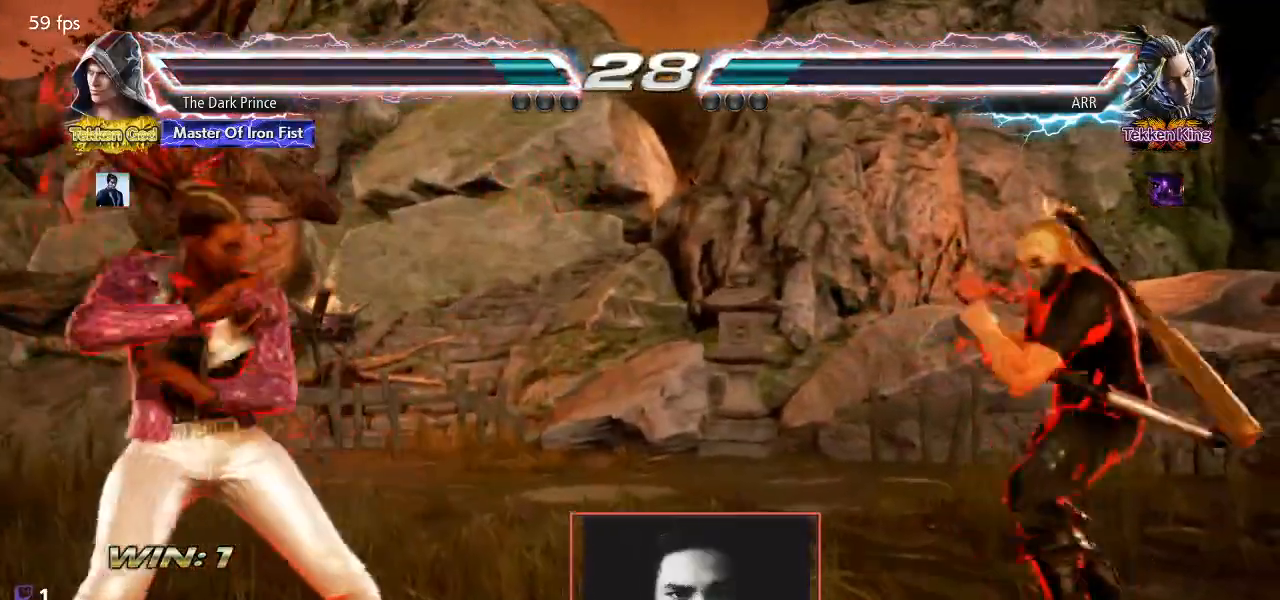
{"buttons": [], "left_stick": "right", "events": [[17, "left_stick", "right"], [83, "left_stick", "center"], [167, "left_stick", "right"], [300, "left_stick", "down"], [350, "left_stick", "center"], [467, "left_stick", "right"]]}
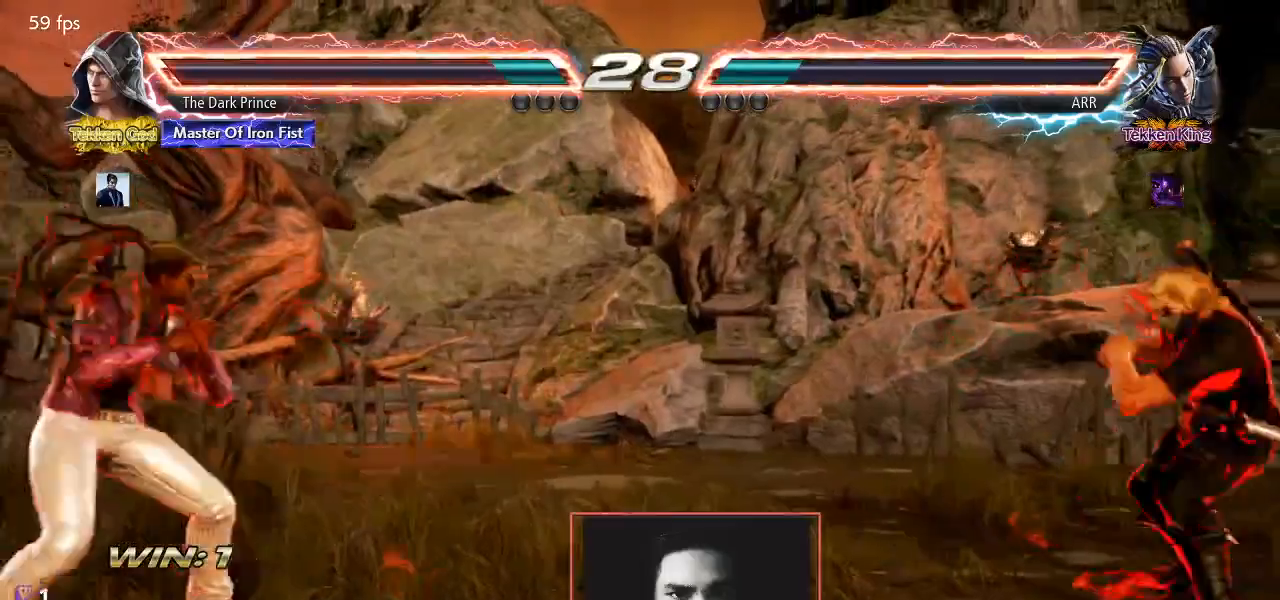
{"buttons": [], "left_stick": "center", "events": [[33, "left_stick", "center"], [117, "left_stick", "right"], [250, "left_stick", "down"], [317, "left_stick", "center"], [433, "left_stick", "right"], [483, "left_stick", "center"]]}
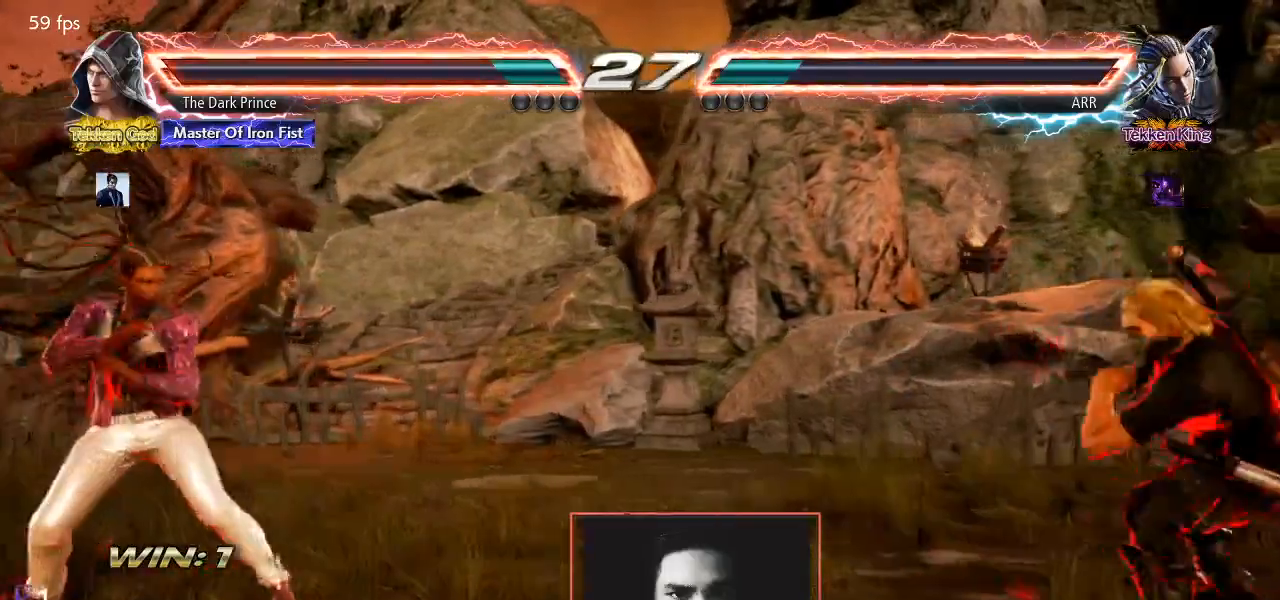
{"buttons": [], "left_stick": "center", "events": [[67, "left_stick", "right"], [200, "left_stick", "down"], [283, "left_stick", "center"], [400, "left_stick", "right"], [450, "left_stick", "center"]]}
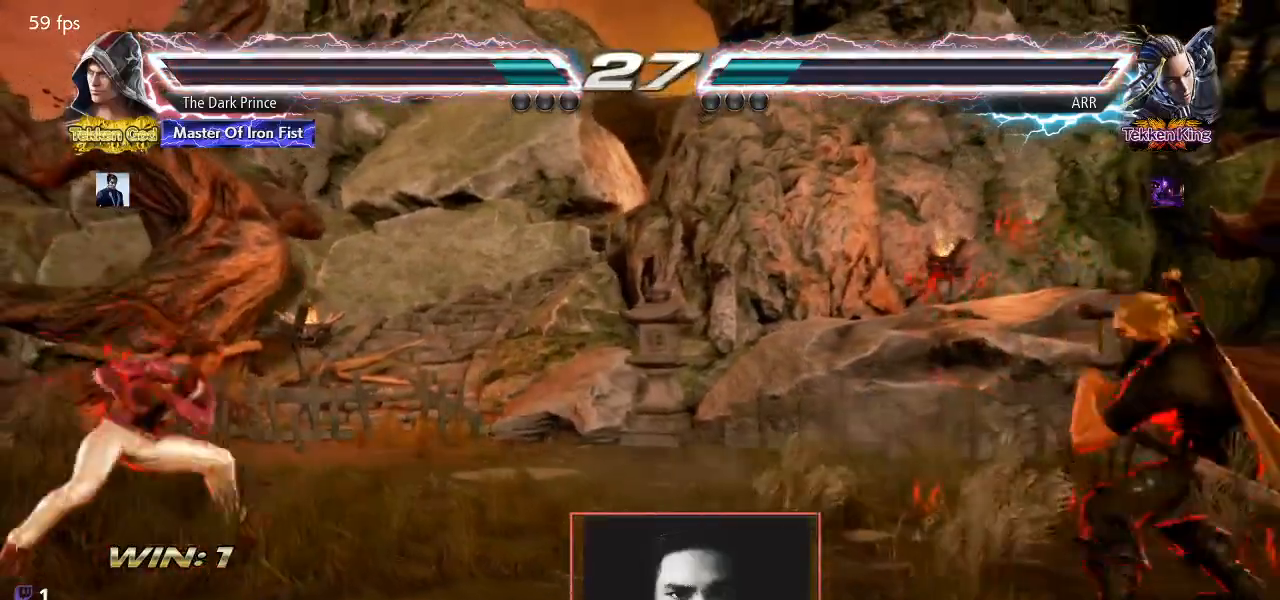
{"buttons": [], "left_stick": "center", "events": [[50, "left_stick", "right"], [167, "left_stick", "down"], [250, "left_stick", "center"], [383, "left_stick", "right"], [433, "left_stick", "center"]]}
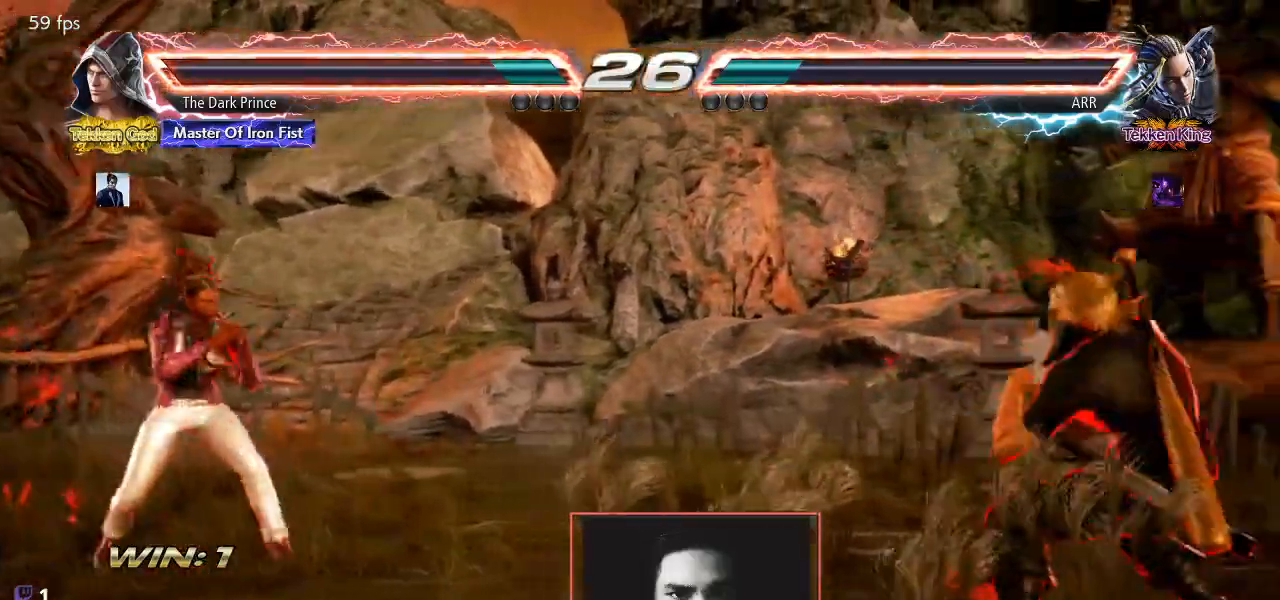
{"buttons": [], "left_stick": "left", "events": [[17, "left_stick", "right"], [117, "left_stick", "center"], [167, "left_stick", "left"], [233, "left_stick", "center"], [317, "left_stick", "left"]]}
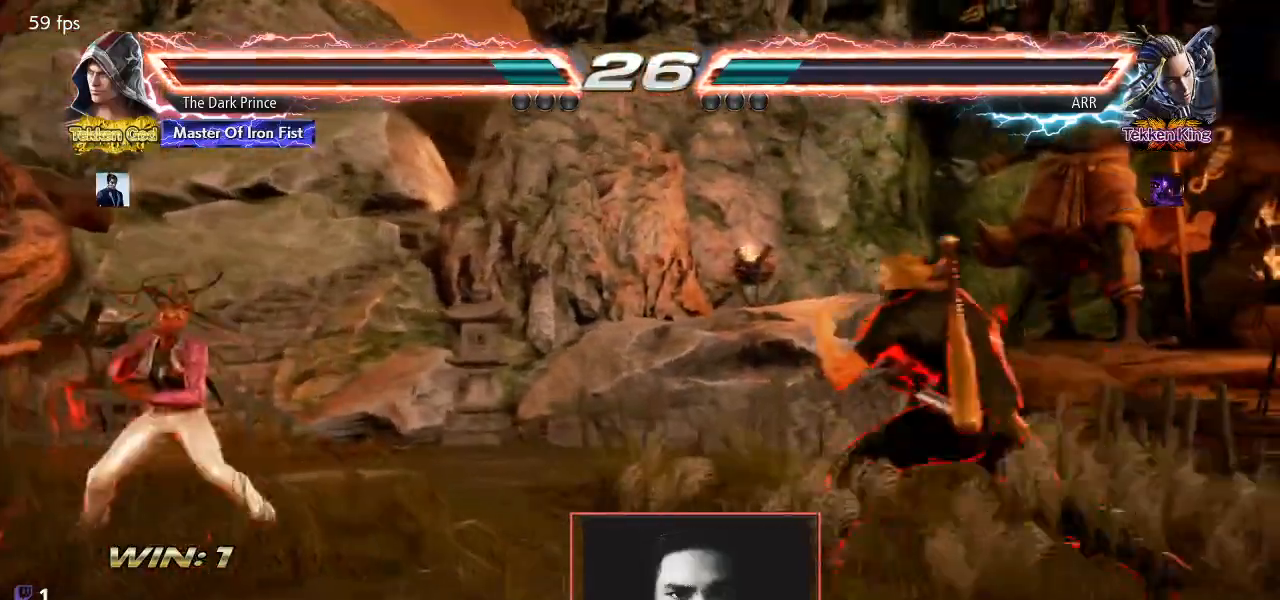
{"buttons": [], "left_stick": "down-right", "events": [[83, "left_stick", "down-left"], [117, "R1", "down"], [233, "R1", "up"], [283, "CIRCLE", "down"], [367, "CIRCLE", "up"], [483, "left_stick", "down-right"]]}
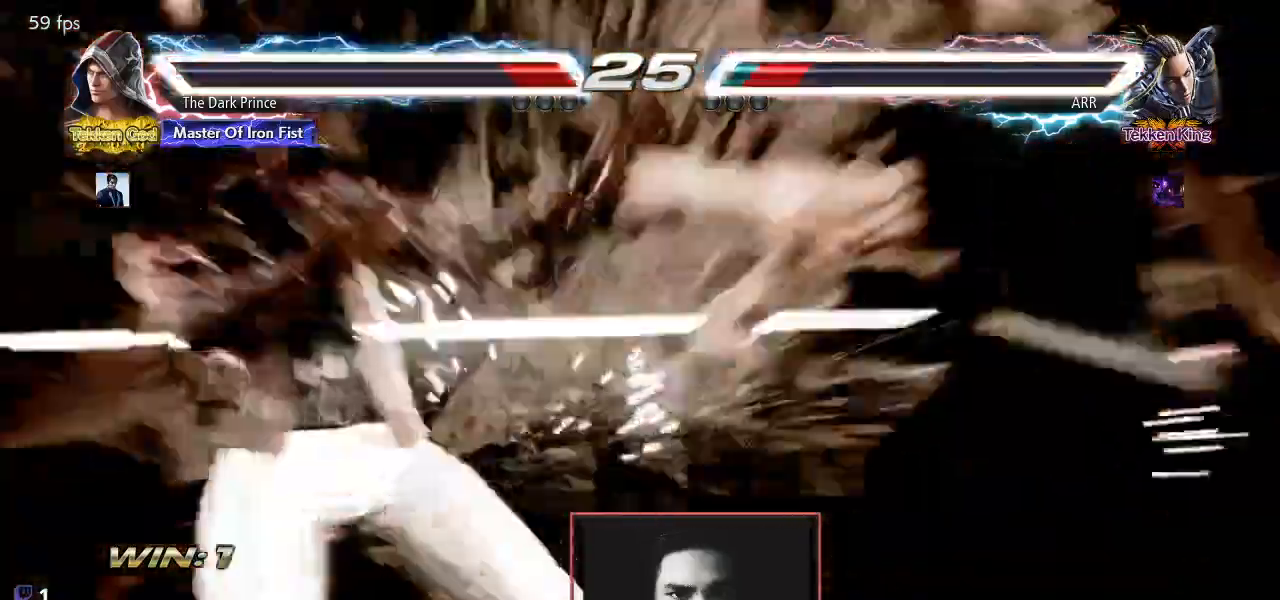
{"buttons": [], "left_stick": "down-right", "events": []}
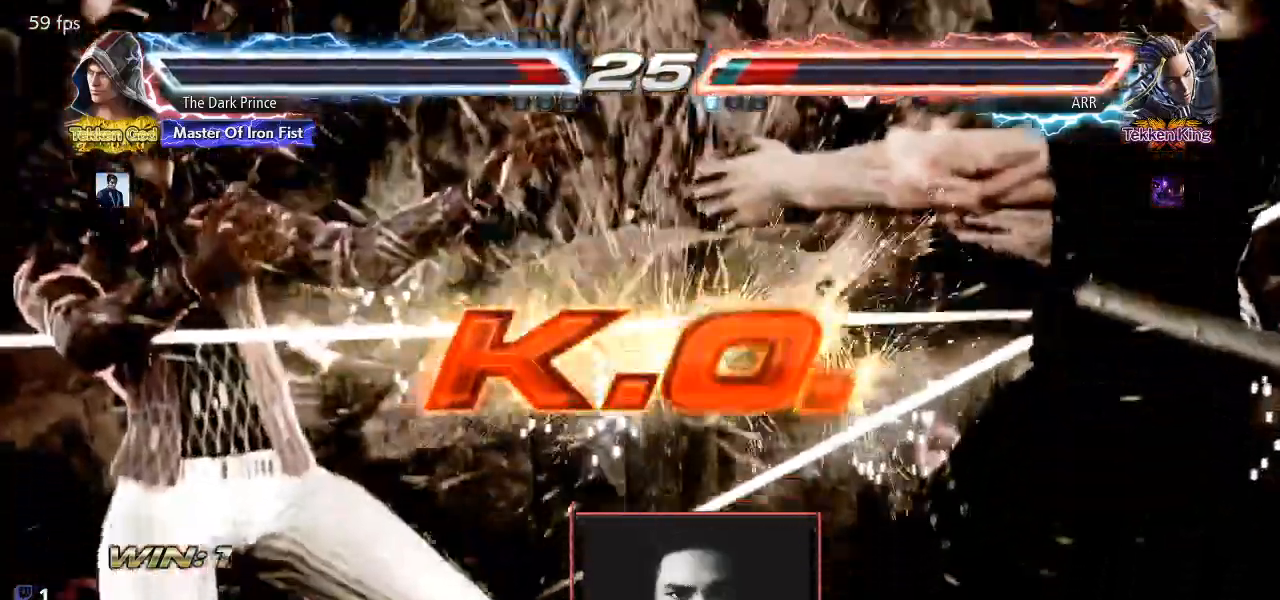
{"buttons": [], "left_stick": "center", "events": [[200, "left_stick", "center"]]}
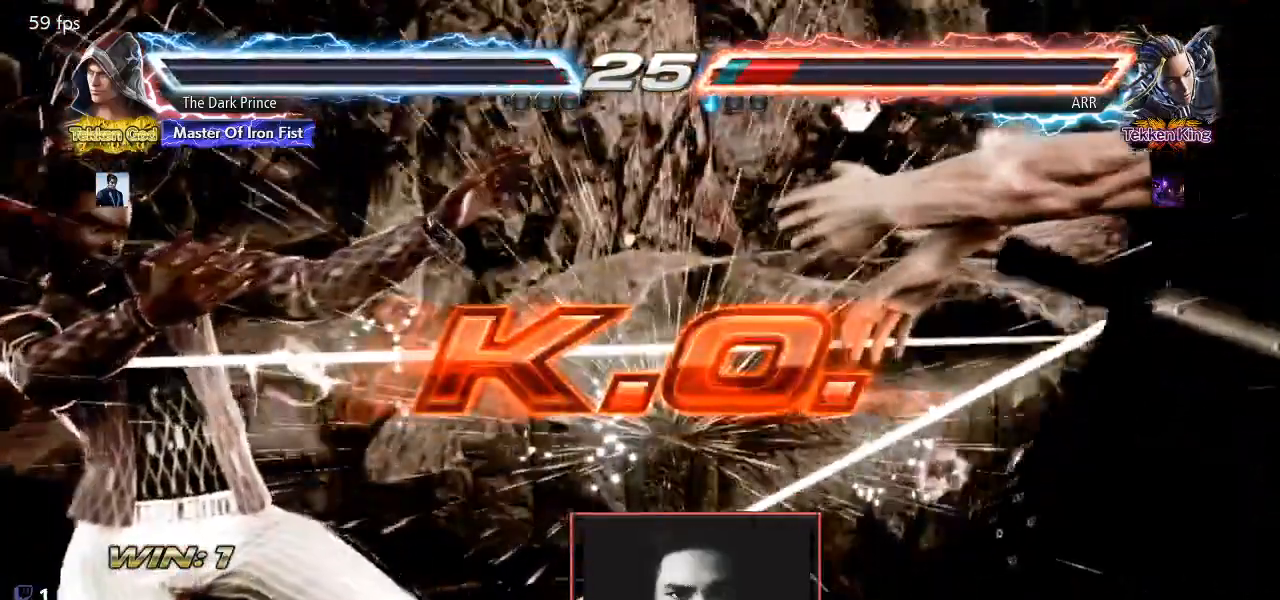
{"buttons": [], "left_stick": "center", "events": []}
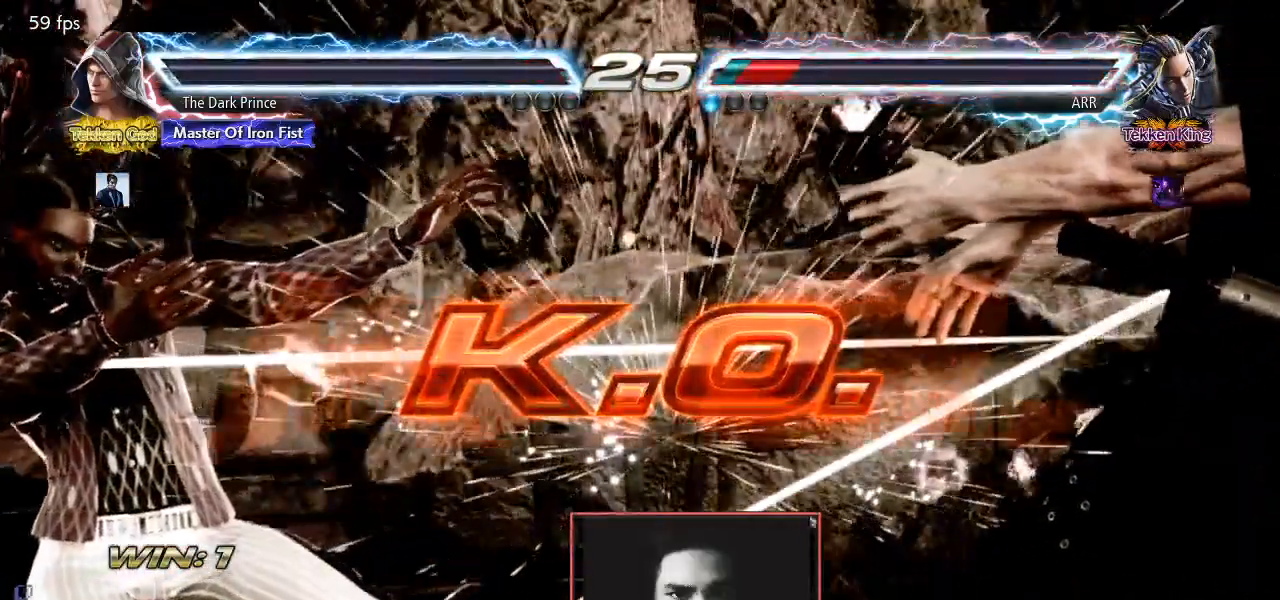
{"buttons": [], "left_stick": "center", "events": []}
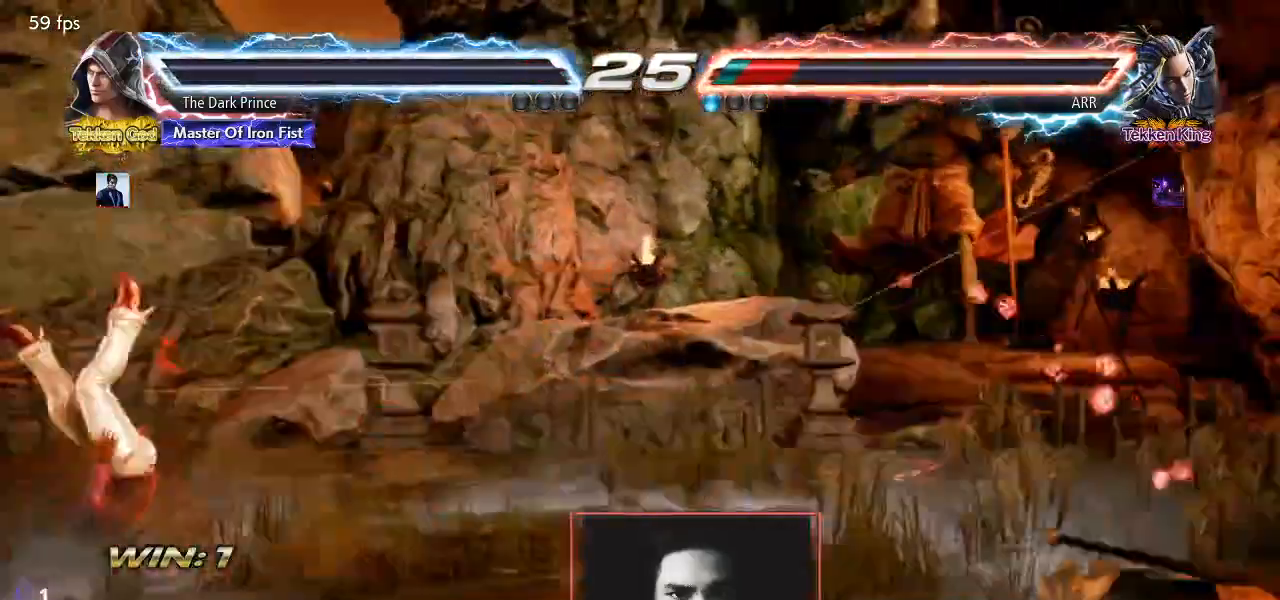
{"buttons": [], "left_stick": "center", "events": [[417, "START", "down"], [500, "START", "up"]]}
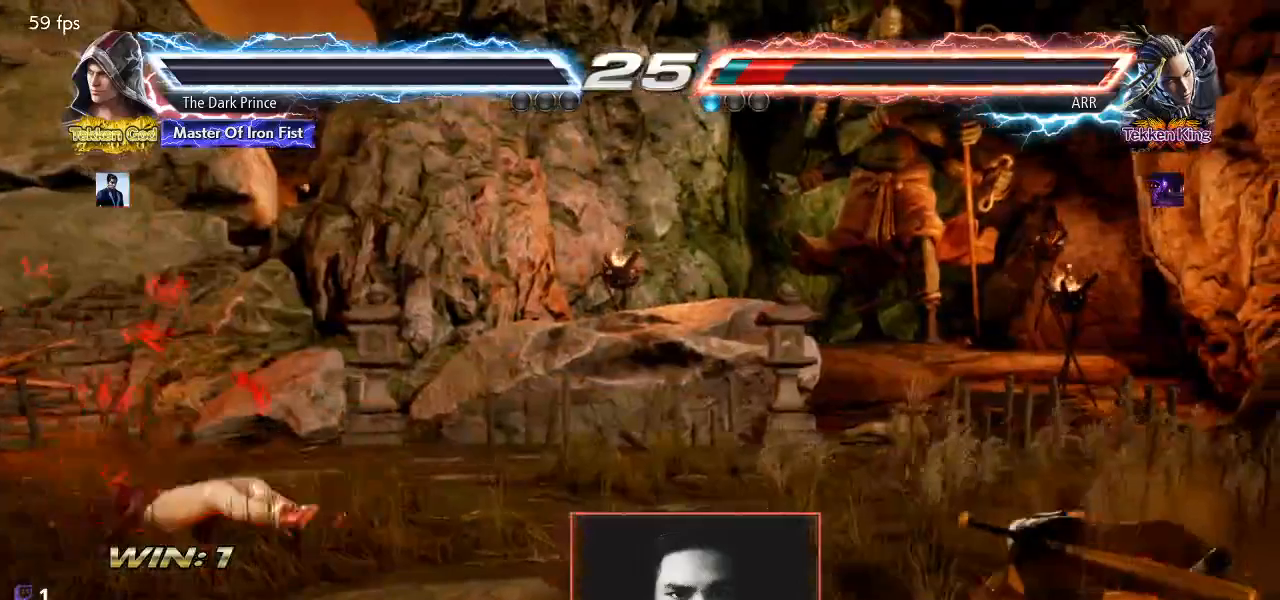
{"buttons": ["START"], "left_stick": "center", "events": [[83, "START", "down"], [183, "START", "up"], [250, "START", "down"], [333, "START", "up"], [400, "START", "down"], [467, "START", "up"], [500, "START", "down"]]}